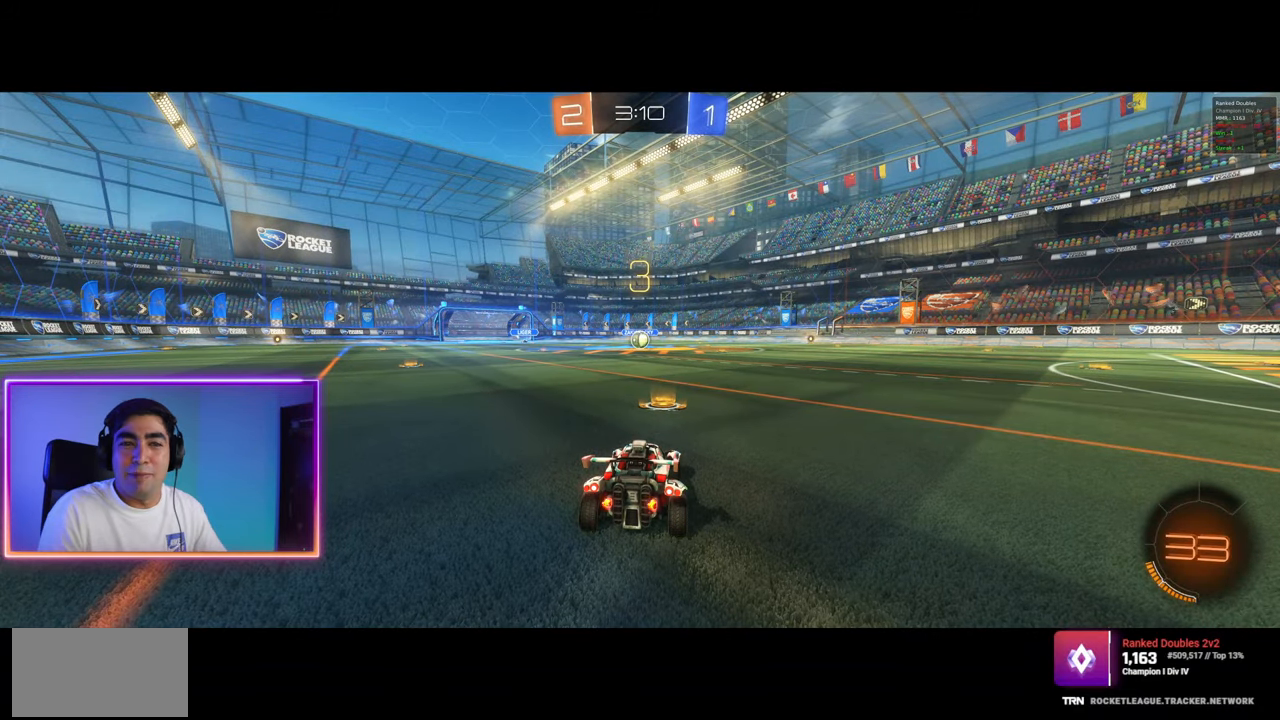
Gameplay with keyboard and mouse; each line is a JSON object with the keys and mouse buttons held at the frame after it. "events" lists presses ("down") and releases ("up") of "a", "ctrl", "d", "e", "q", "s", "shift", "space", "w", "mouse_left", "mouse_wheel", "mouse_right", "mouse_mb4" and "mouse_mb5" between this image and that frame as [ms after this image, input, new state], when the widget could be followed in between. "mouse_left", "mouse_wheel", "mouse_right", "mouse_mb4", "mouse_mb5" = the "left", "wheel", "right", "mb4", "mb5" buttons of the "mouse" list. No other keys are recorded. "wheel" means that the mouse wheel is clicked or scrolled. Mouse movement is not recorded.
{"keys": ["w"], "mouse": [], "events": [[217, "w", "down"]]}
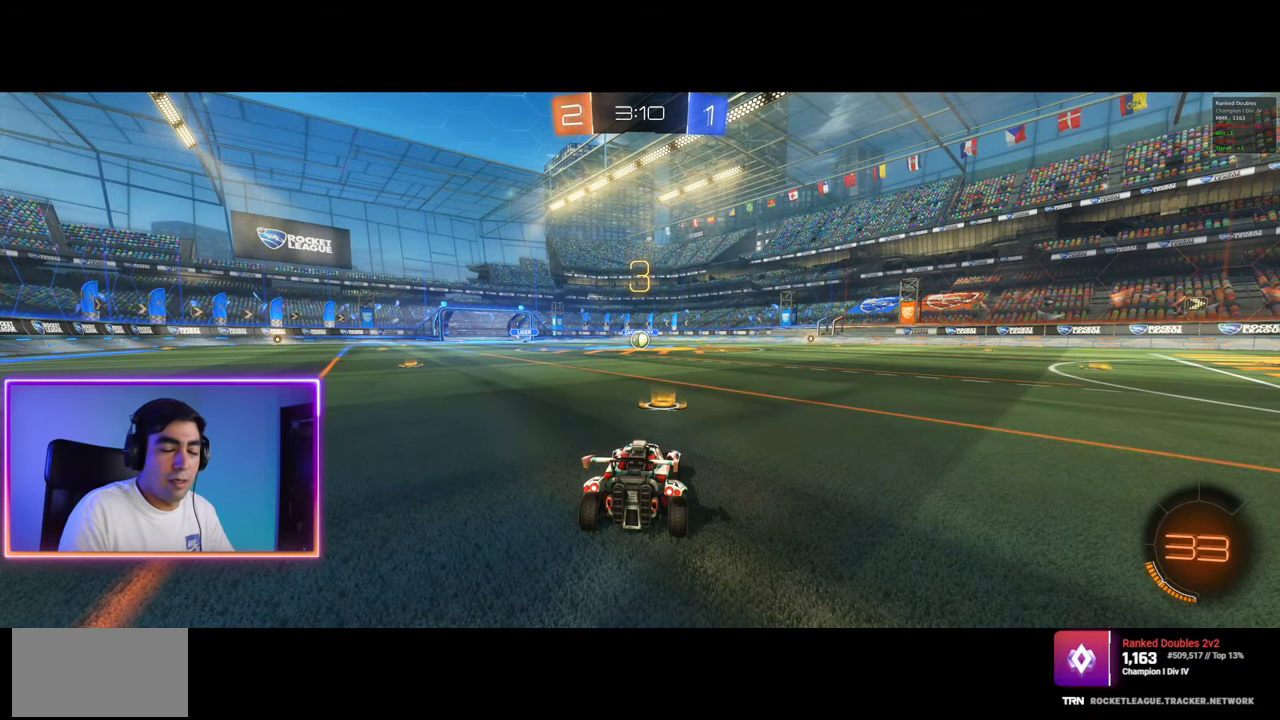
{"keys": ["w"], "mouse": [], "events": []}
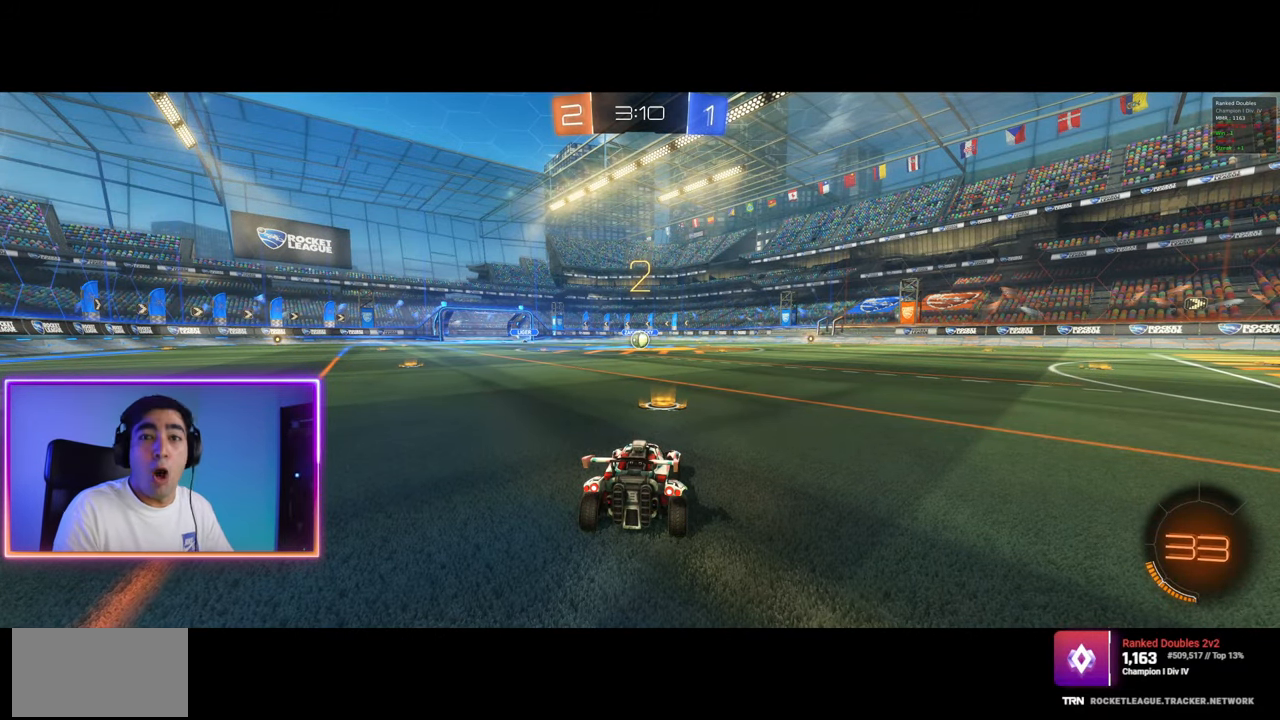
{"keys": ["w"], "mouse": ["left"], "events": [[117, "mouse_left", "down"]]}
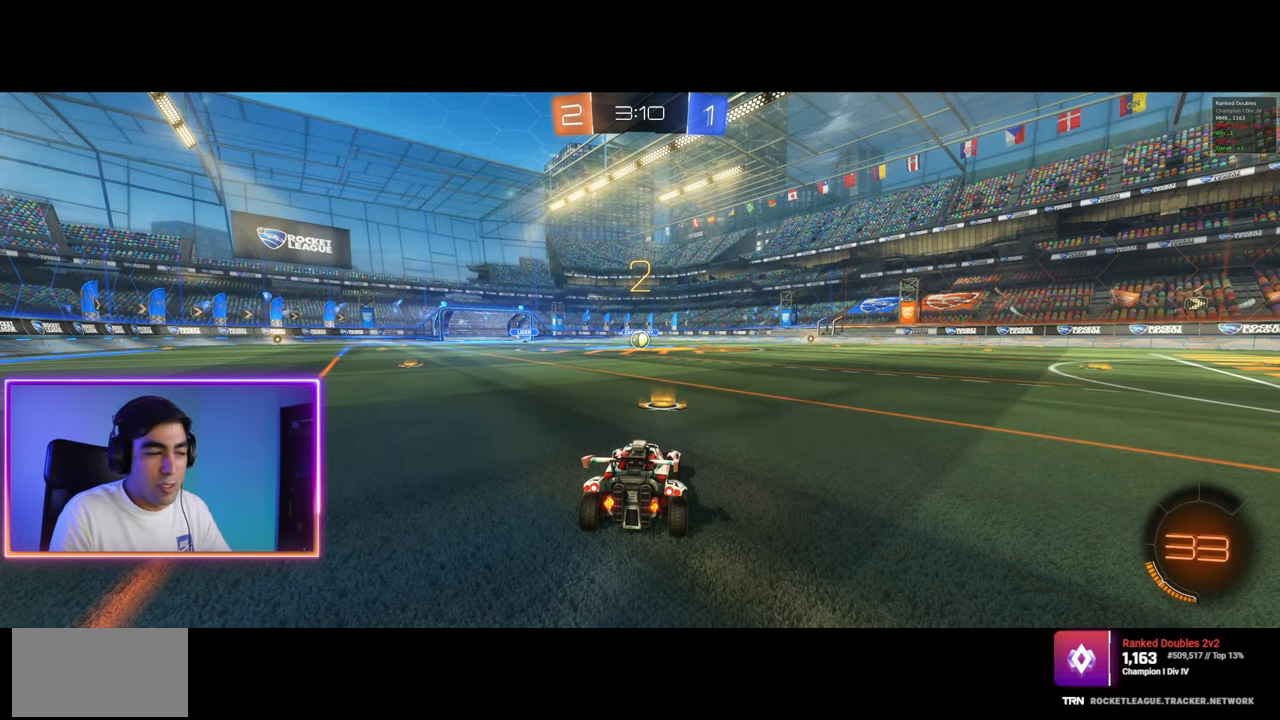
{"keys": ["w"], "mouse": ["left"], "events": []}
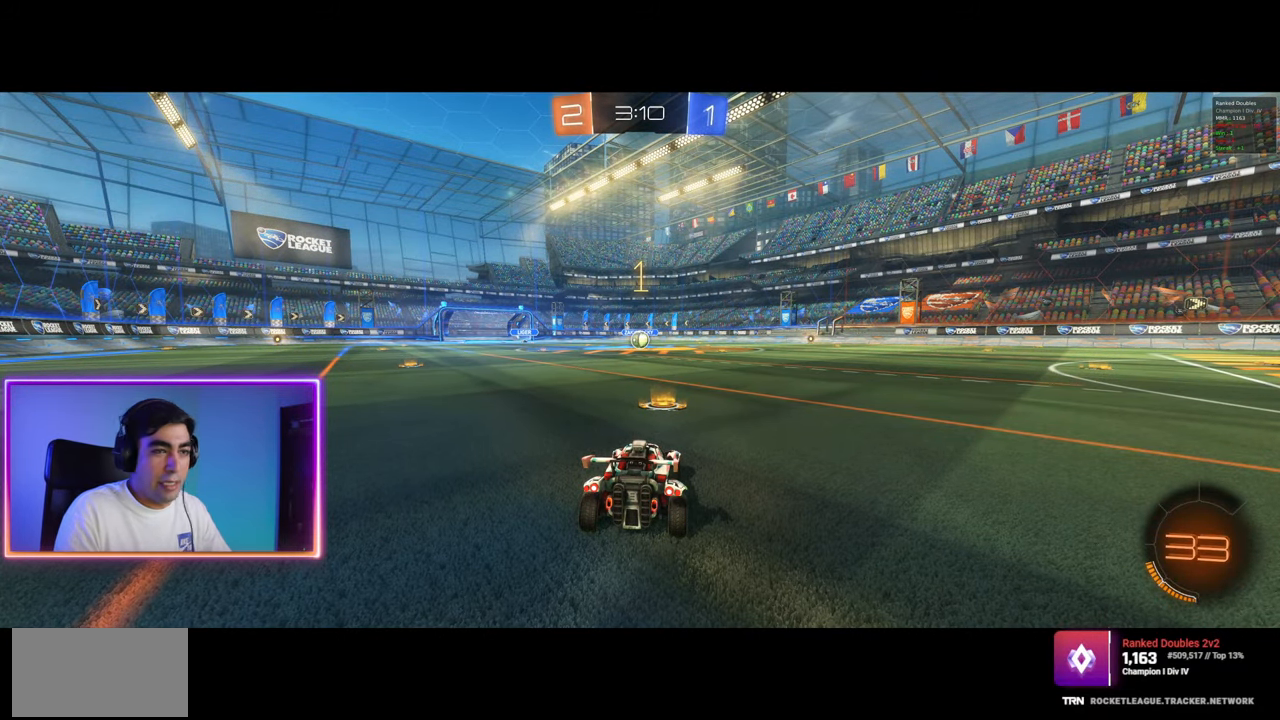
{"keys": ["w"], "mouse": ["left"], "events": []}
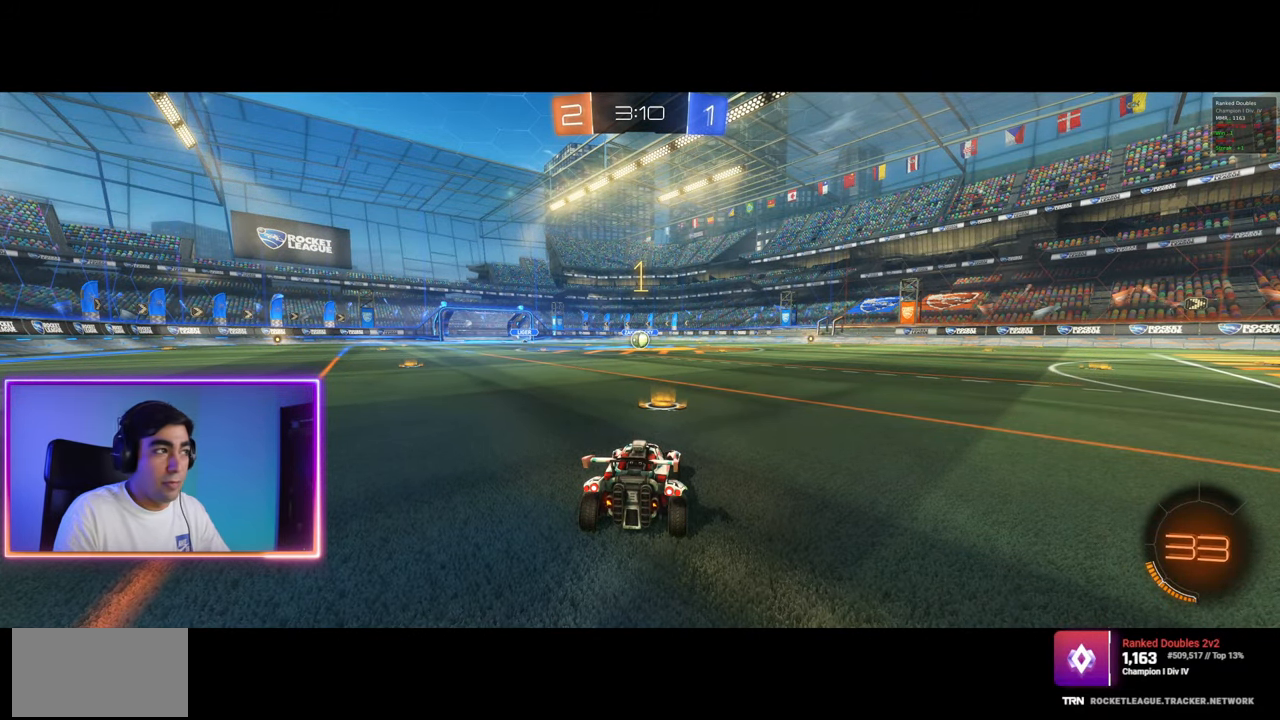
{"keys": ["w"], "mouse": ["left"], "events": []}
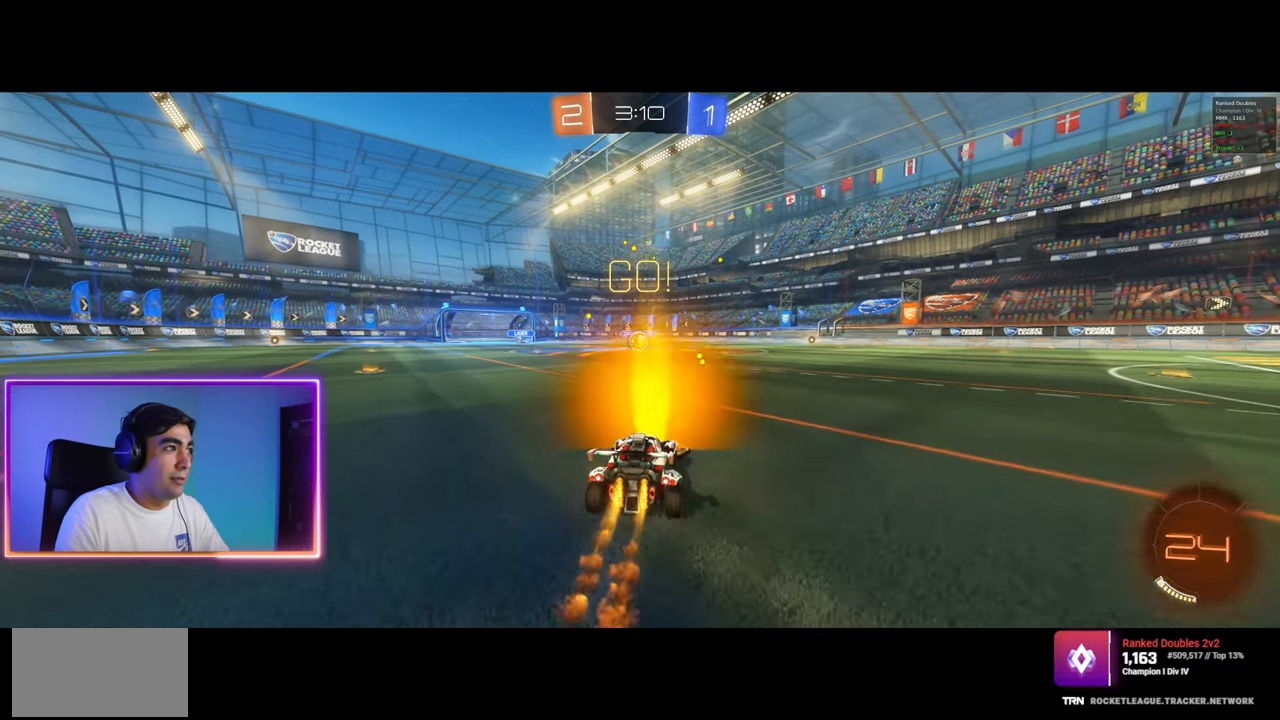
{"keys": ["w"], "mouse": ["left"], "events": [[450, "a", "down"], [500, "a", "up"]]}
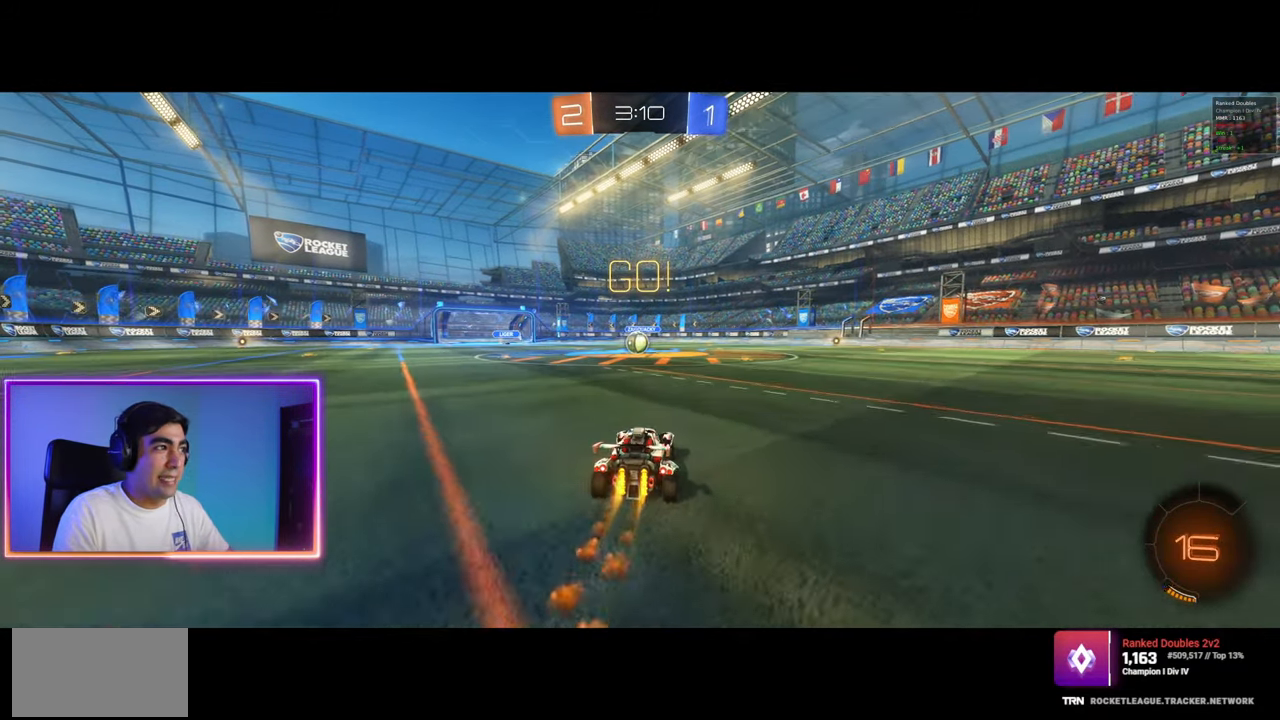
{"keys": ["w"], "mouse": ["left"], "events": []}
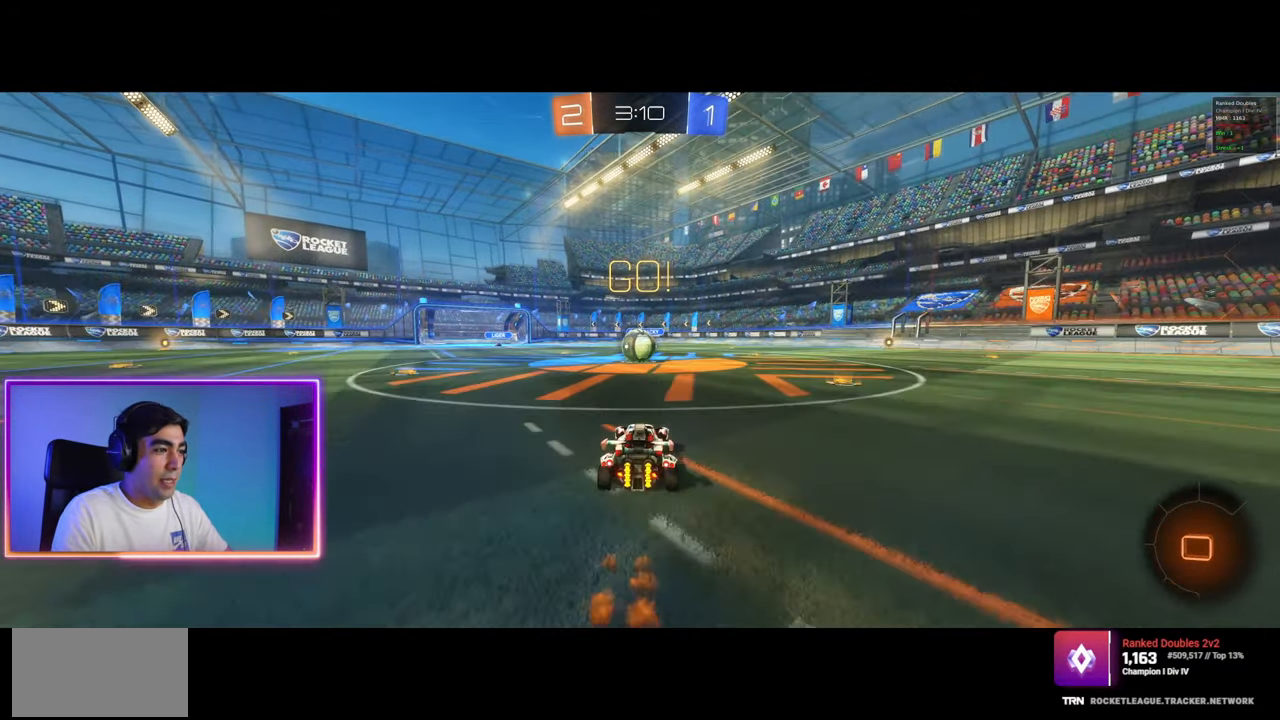
{"keys": ["a", "q", "w"], "mouse": ["left", "right"], "events": [[133, "d", "down"], [250, "mouse_right", "down"], [267, "q", "down"], [283, "mouse_left", "up"], [317, "d", "up"], [333, "mouse_right", "up"], [400, "mouse_left", "down"], [400, "mouse_right", "down"], [467, "a", "down"]]}
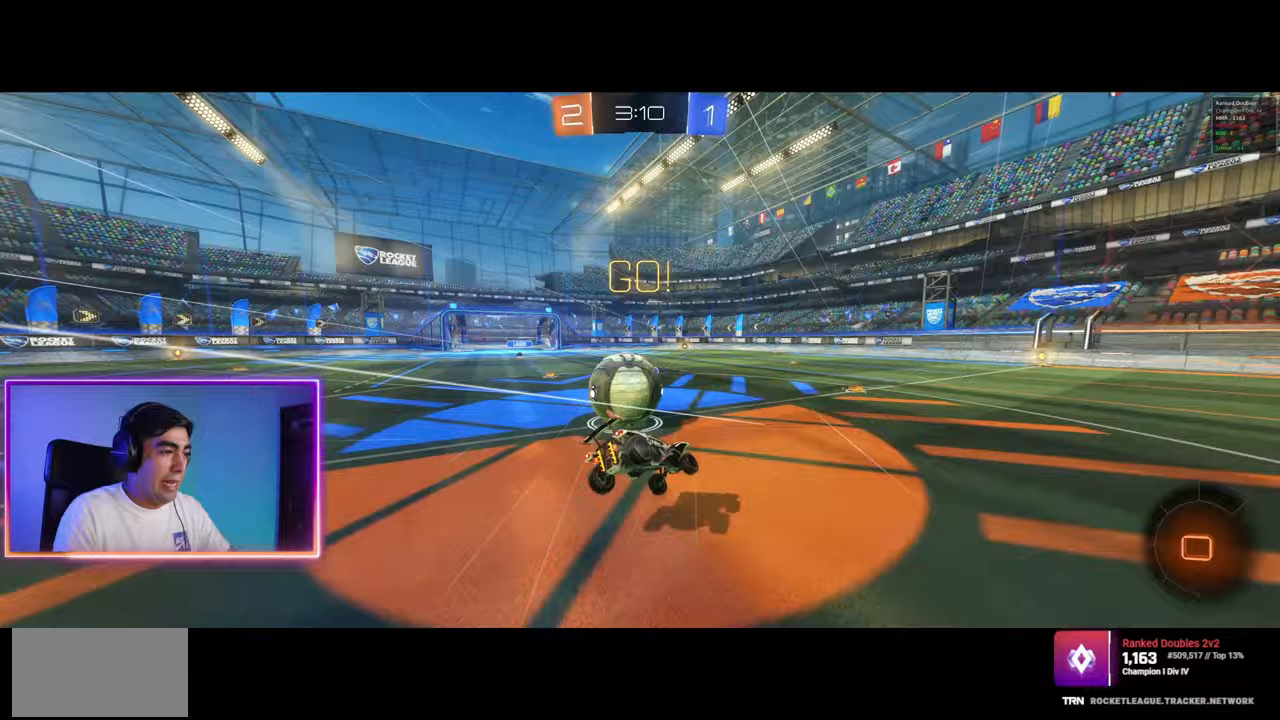
{"keys": ["d"], "mouse": [], "events": [[150, "w", "up"], [183, "mouse_left", "up"], [183, "mouse_right", "up"], [317, "a", "up"], [333, "q", "up"], [483, "d", "down"]]}
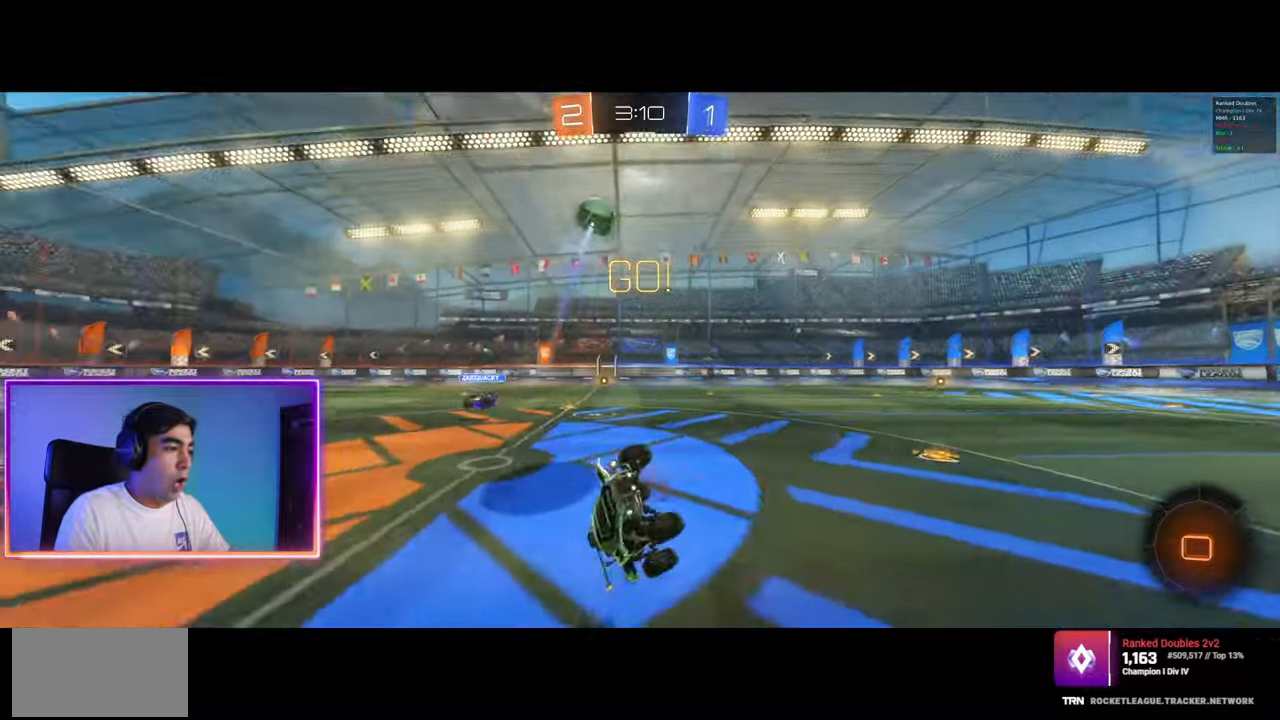
{"keys": ["d", "w"], "mouse": [], "events": [[83, "d", "up"], [350, "w", "down"], [450, "d", "down"]]}
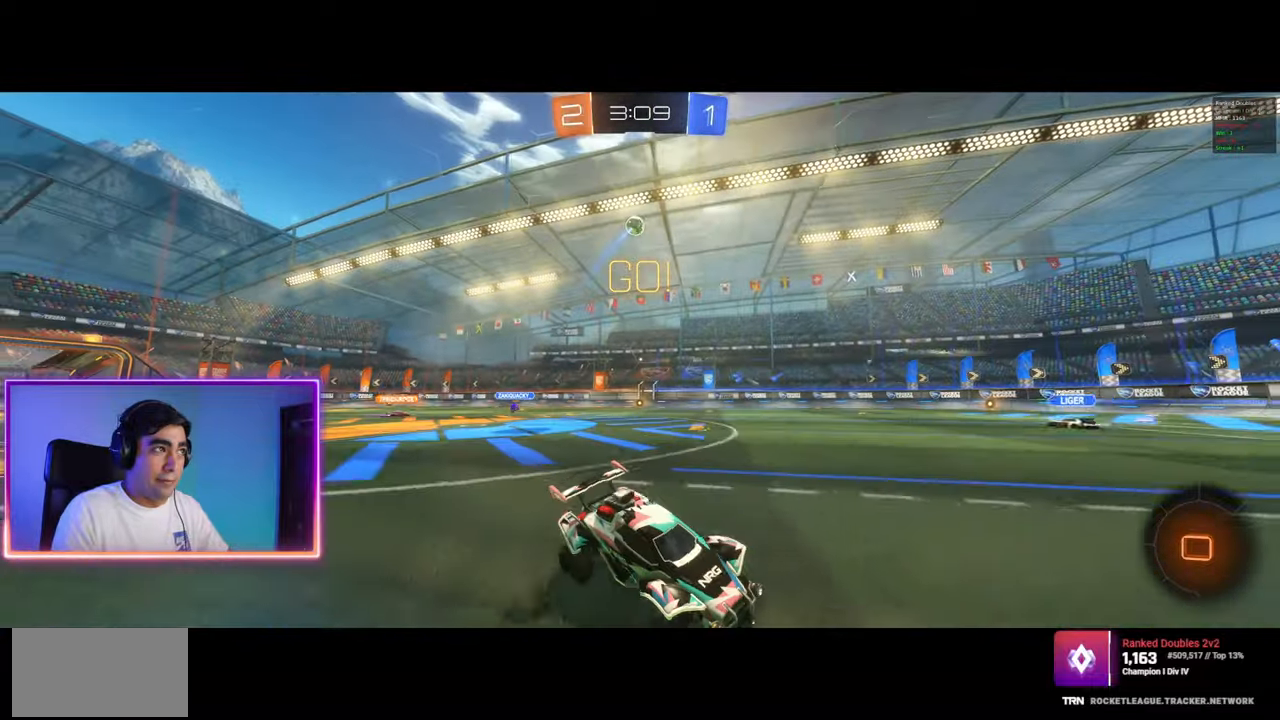
{"keys": ["w"], "mouse": [], "events": [[333, "space", "down"], [467, "space", "up"], [500, "d", "up"]]}
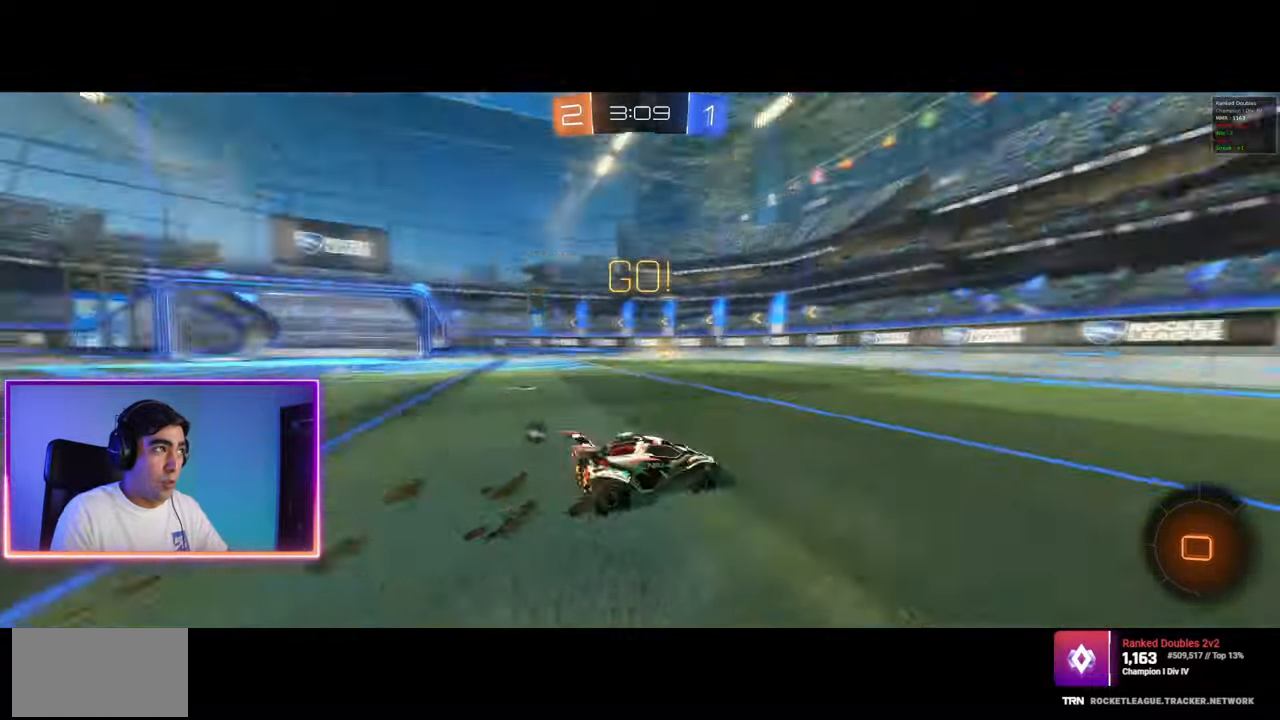
{"keys": ["w"], "mouse": [], "events": [[183, "d", "down"], [383, "d", "up"]]}
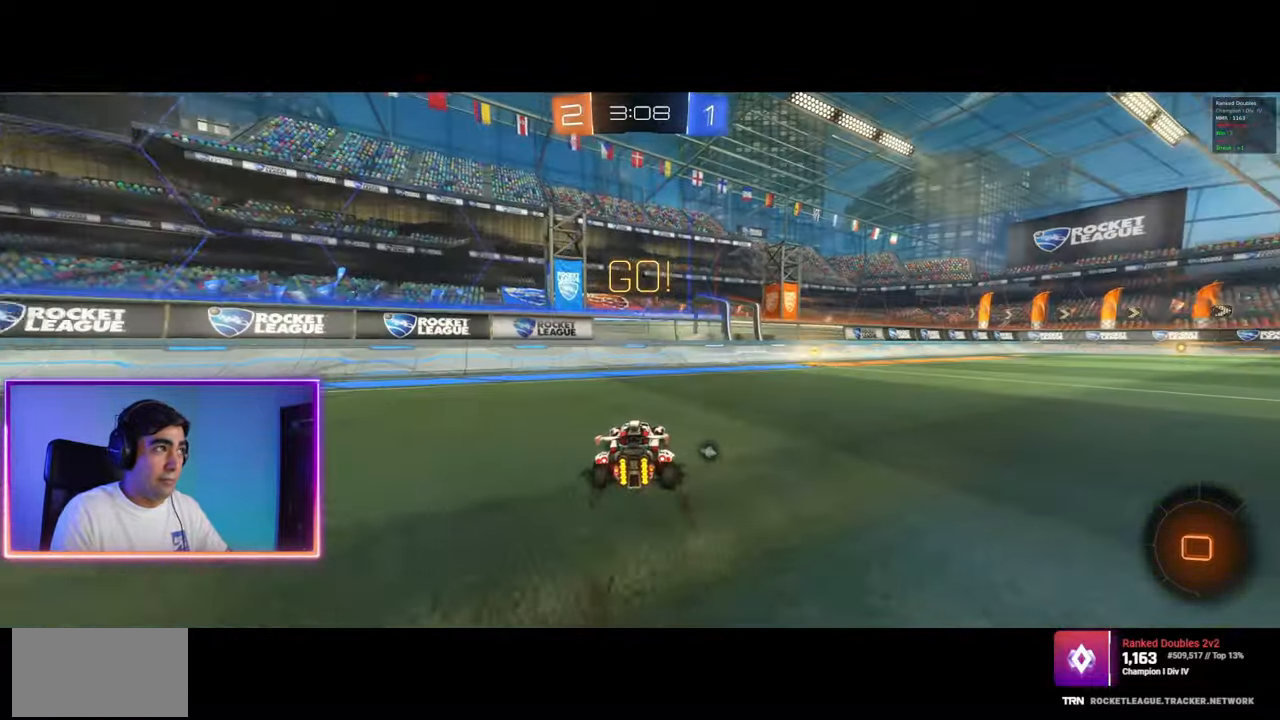
{"keys": ["w"], "mouse": [], "events": [[33, "d", "down"], [167, "space", "down"], [200, "d", "up"], [317, "space", "up"]]}
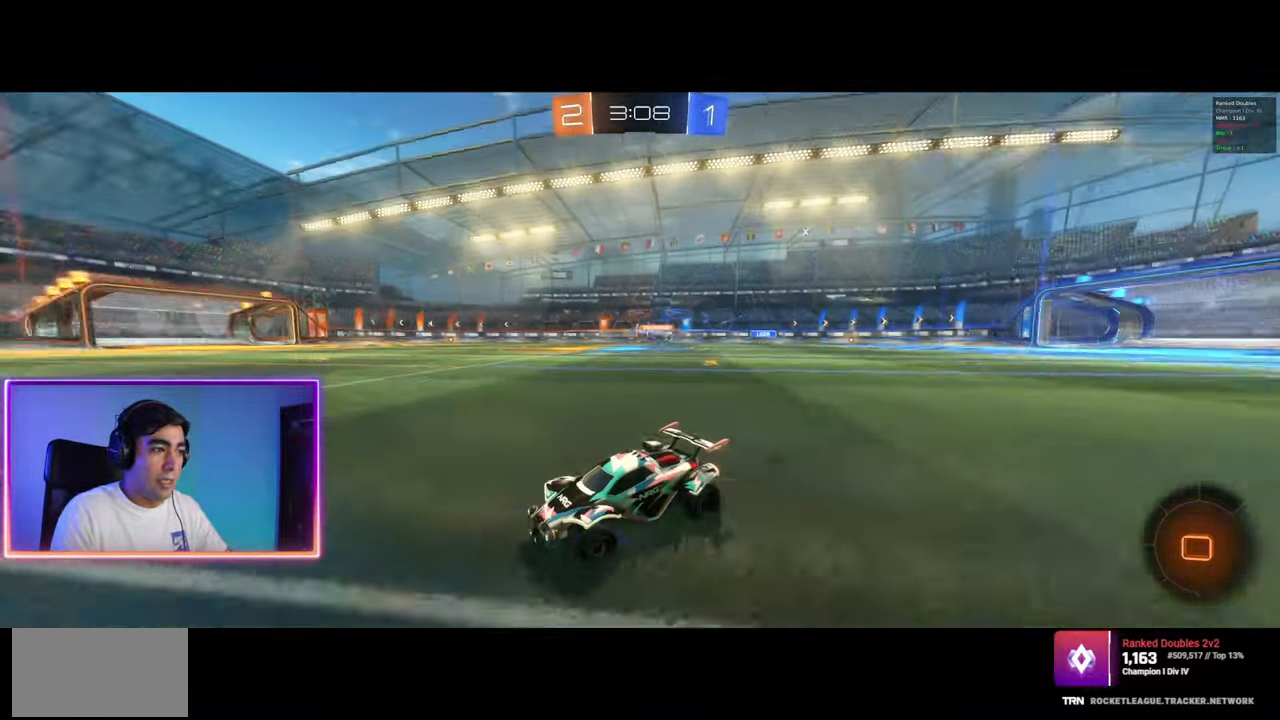
{"keys": ["d", "w"], "mouse": [], "events": [[50, "d", "down"], [200, "d", "up"], [267, "d", "down"]]}
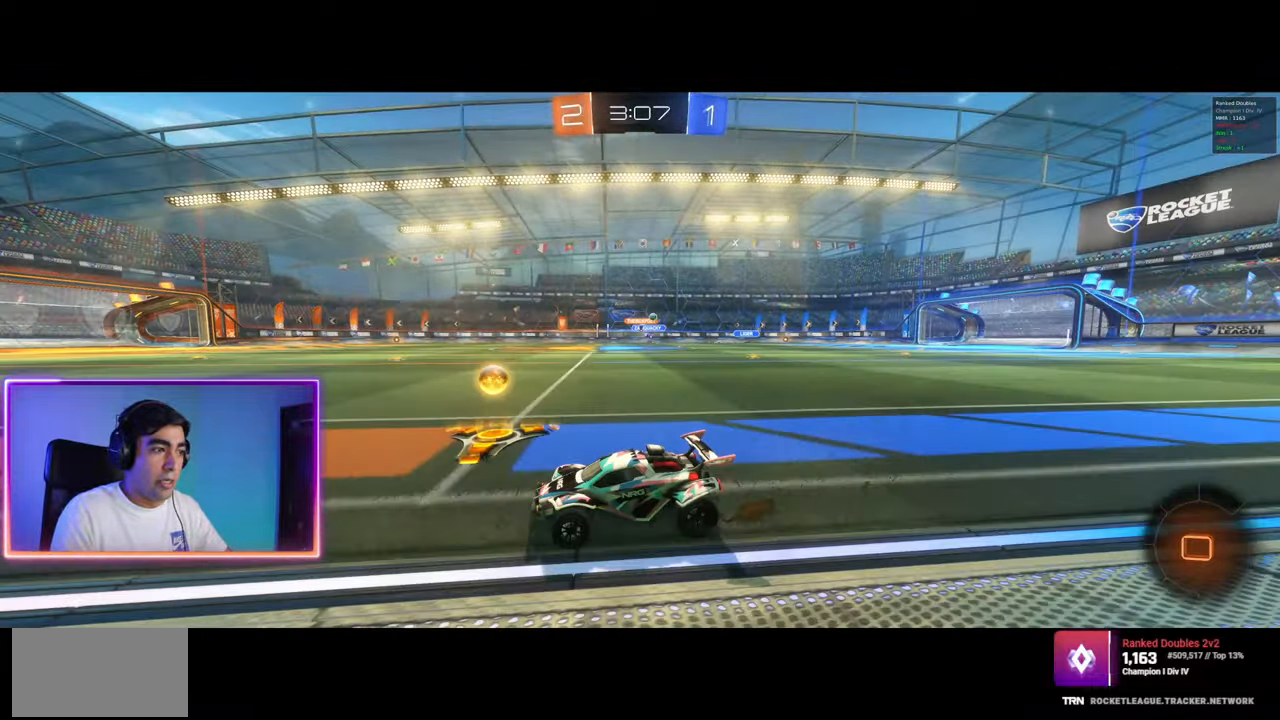
{"keys": ["a", "q", "w"], "mouse": ["left", "right"], "events": [[200, "mouse_left", "down"], [350, "mouse_left", "up"], [400, "q", "down"], [433, "a", "down"], [433, "mouse_right", "down"], [450, "mouse_left", "down"], [500, "d", "up"]]}
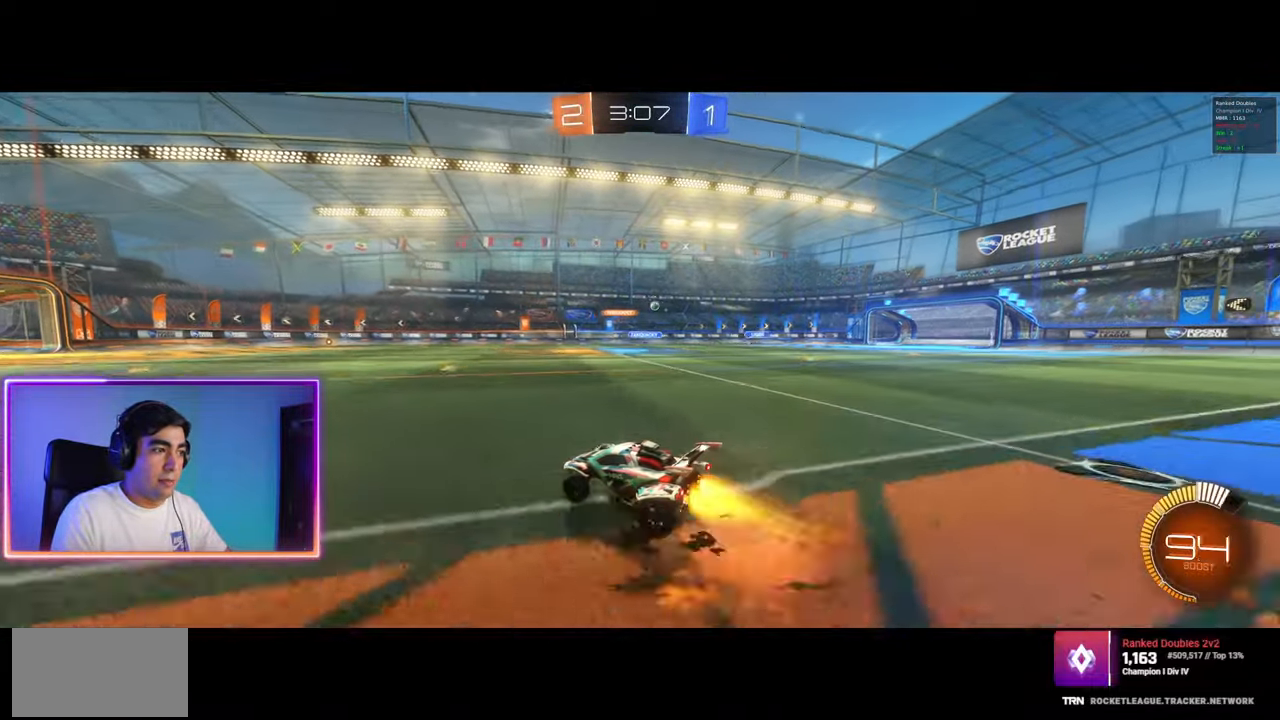
{"keys": [], "mouse": [], "events": [[17, "shift", "down"], [50, "mouse_left", "up"], [50, "mouse_right", "up"], [100, "mouse_left", "down"], [100, "mouse_right", "down"], [267, "mouse_left", "up"], [283, "mouse_right", "up"], [383, "w", "up"], [400, "a", "up"], [417, "q", "up"], [433, "shift", "up"]]}
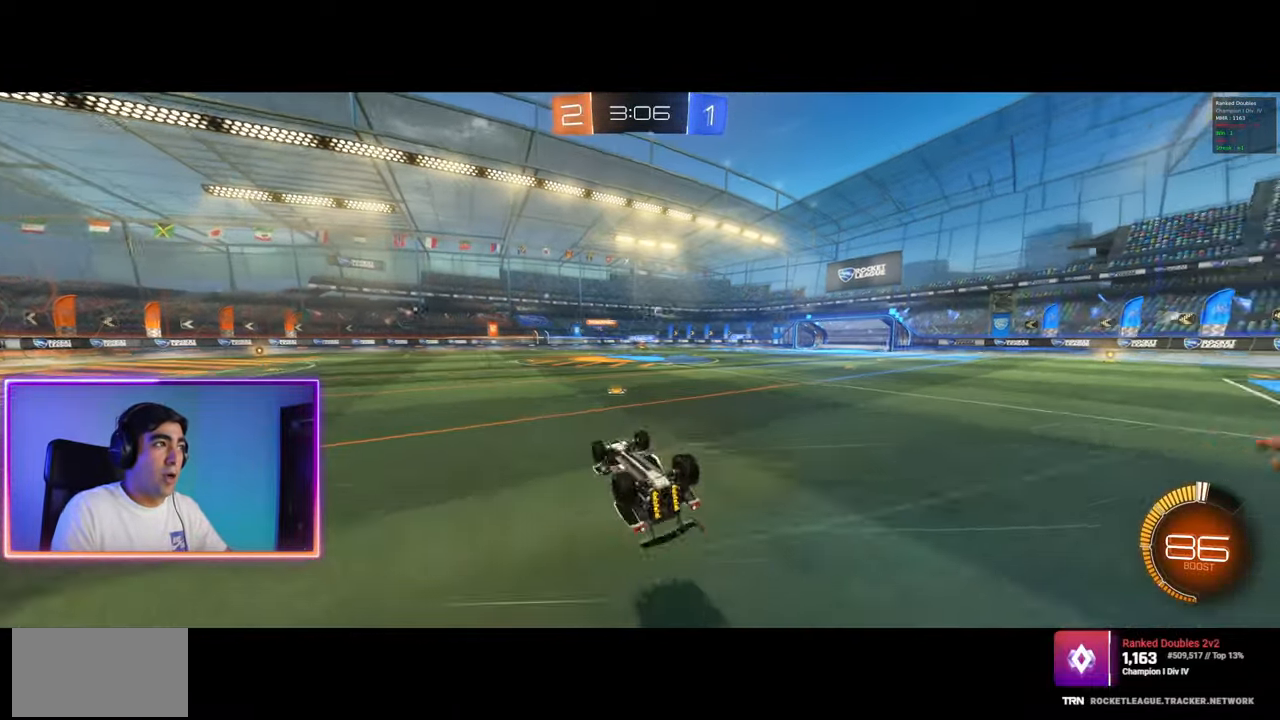
{"keys": [], "mouse": [], "events": [[150, "a", "down"], [333, "a", "up"]]}
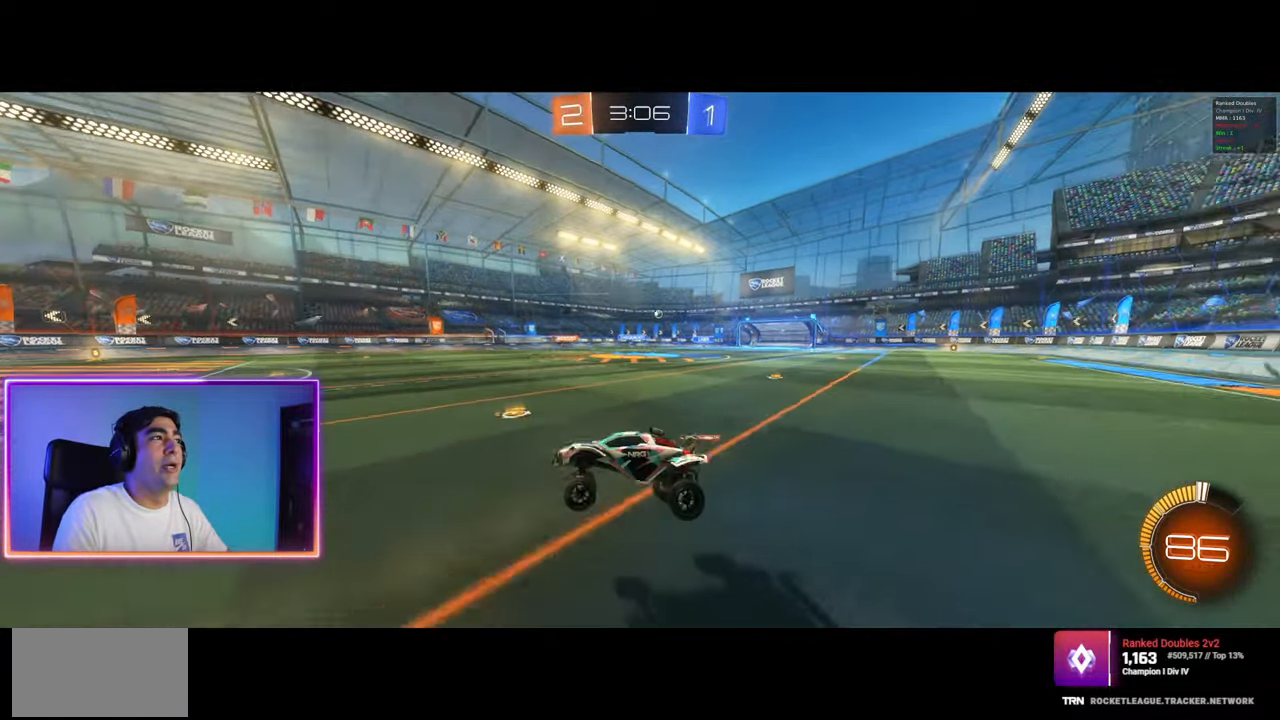
{"keys": ["d", "w"], "mouse": [], "events": [[83, "w", "down"], [300, "d", "down"]]}
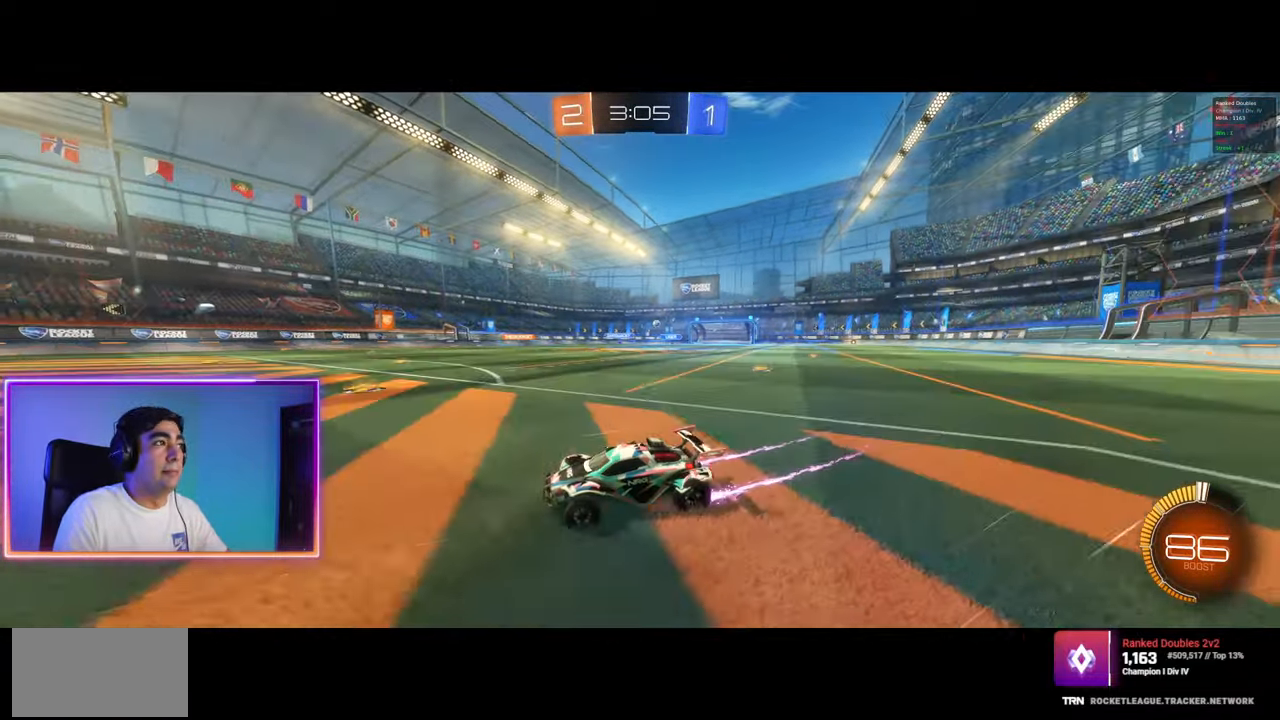
{"keys": ["w"], "mouse": [], "events": [[433, "d", "up"]]}
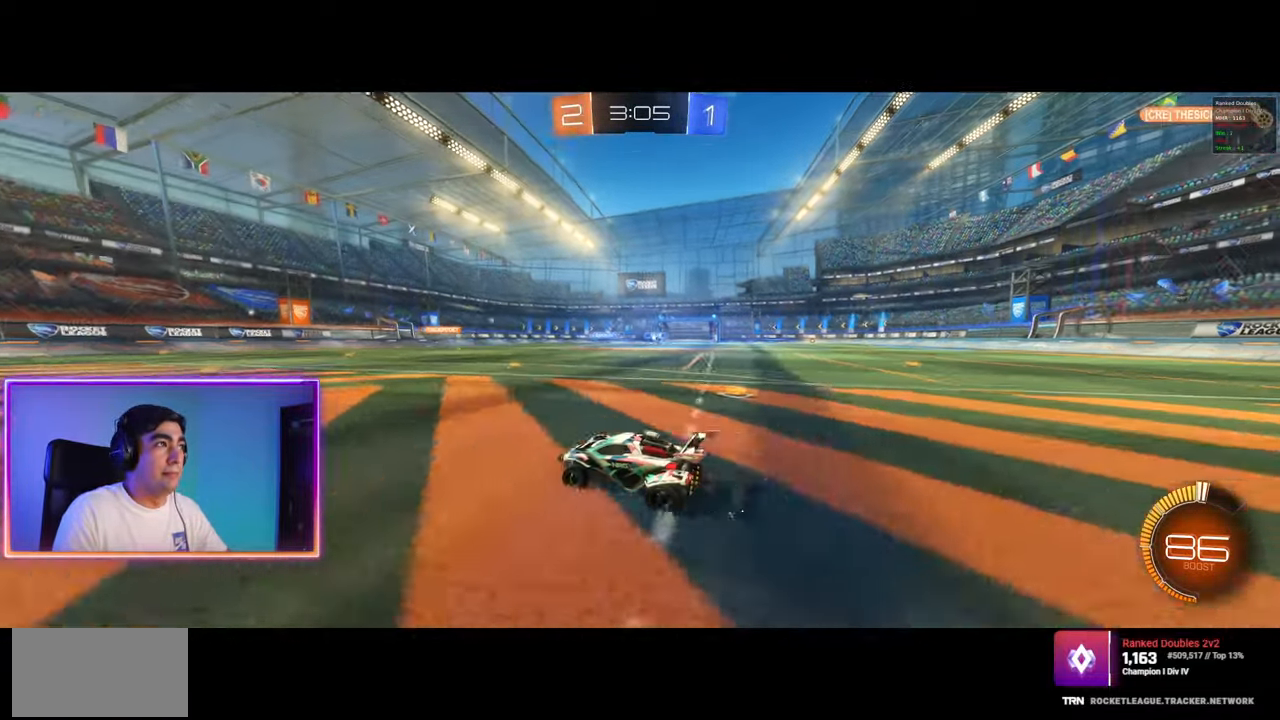
{"keys": [], "mouse": [], "events": [[150, "mouse_right", "down"], [183, "mouse_right", "up"], [183, "w", "up"]]}
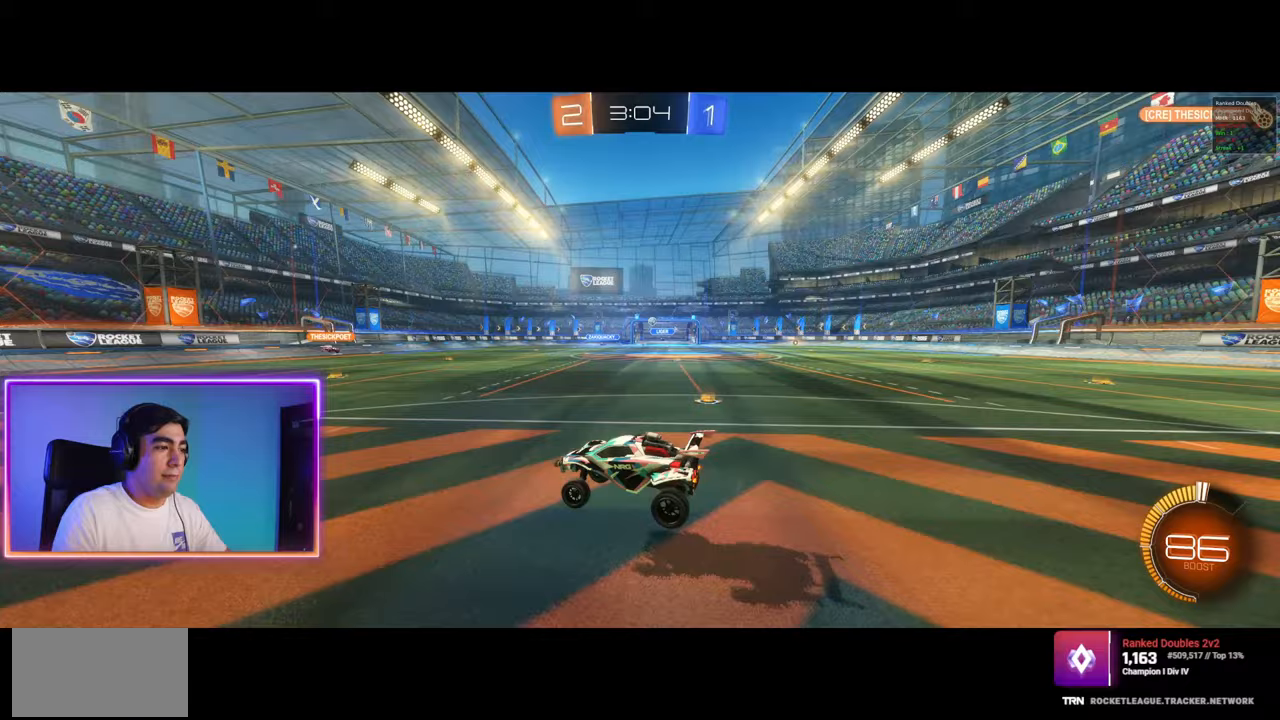
{"keys": ["a", "w"], "mouse": [], "events": [[200, "s", "down"], [283, "a", "down"], [300, "s", "up"], [417, "w", "down"]]}
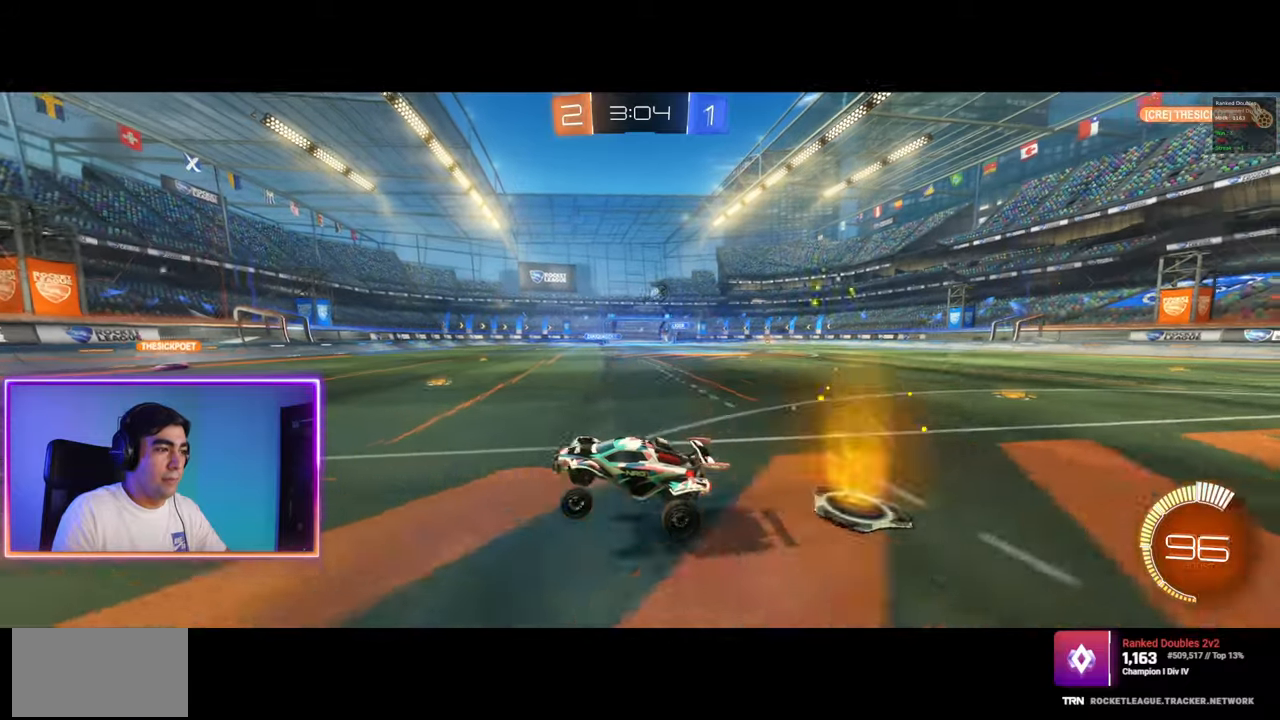
{"keys": ["a", "w"], "mouse": [], "events": [[50, "shift", "down"], [133, "shift", "up"], [200, "shift", "down"], [317, "shift", "up"]]}
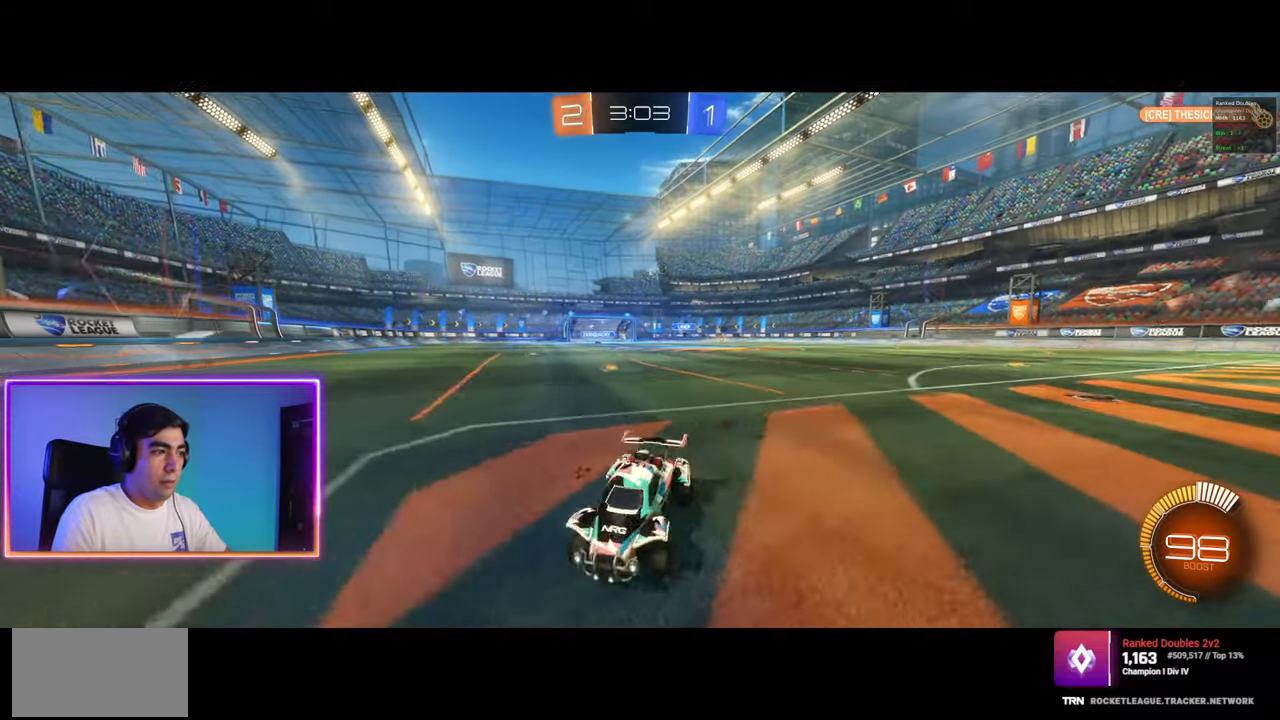
{"keys": ["a", "w"], "mouse": [], "events": []}
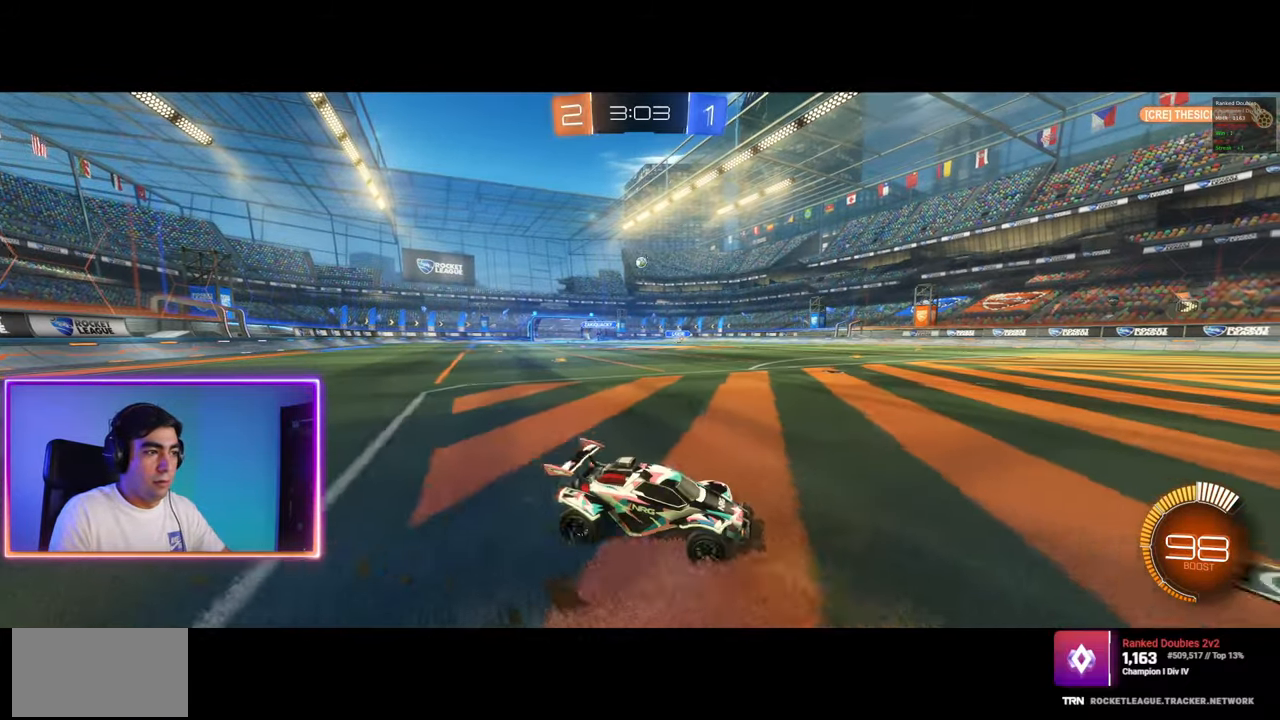
{"keys": ["d", "w"], "mouse": [], "events": [[300, "a", "up"], [317, "d", "down"]]}
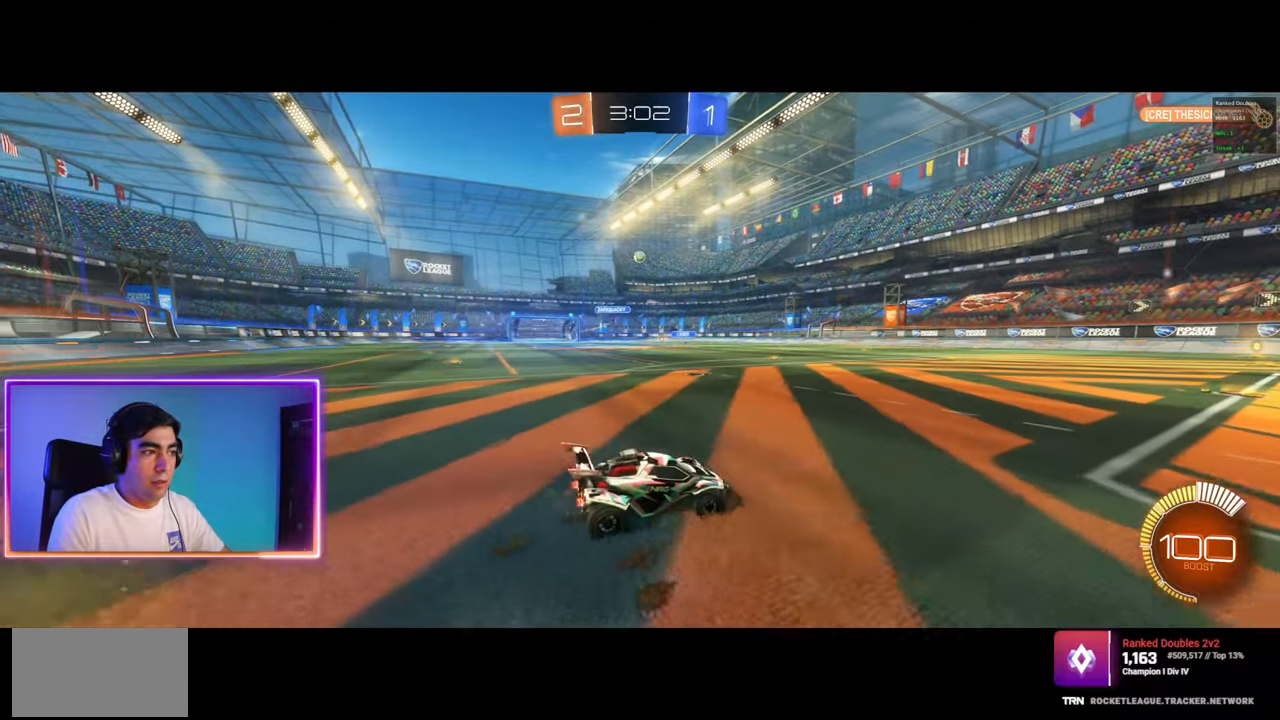
{"keys": ["d", "w"], "mouse": [], "events": [[83, "d", "up"], [133, "a", "down"], [283, "a", "up"], [283, "d", "down"]]}
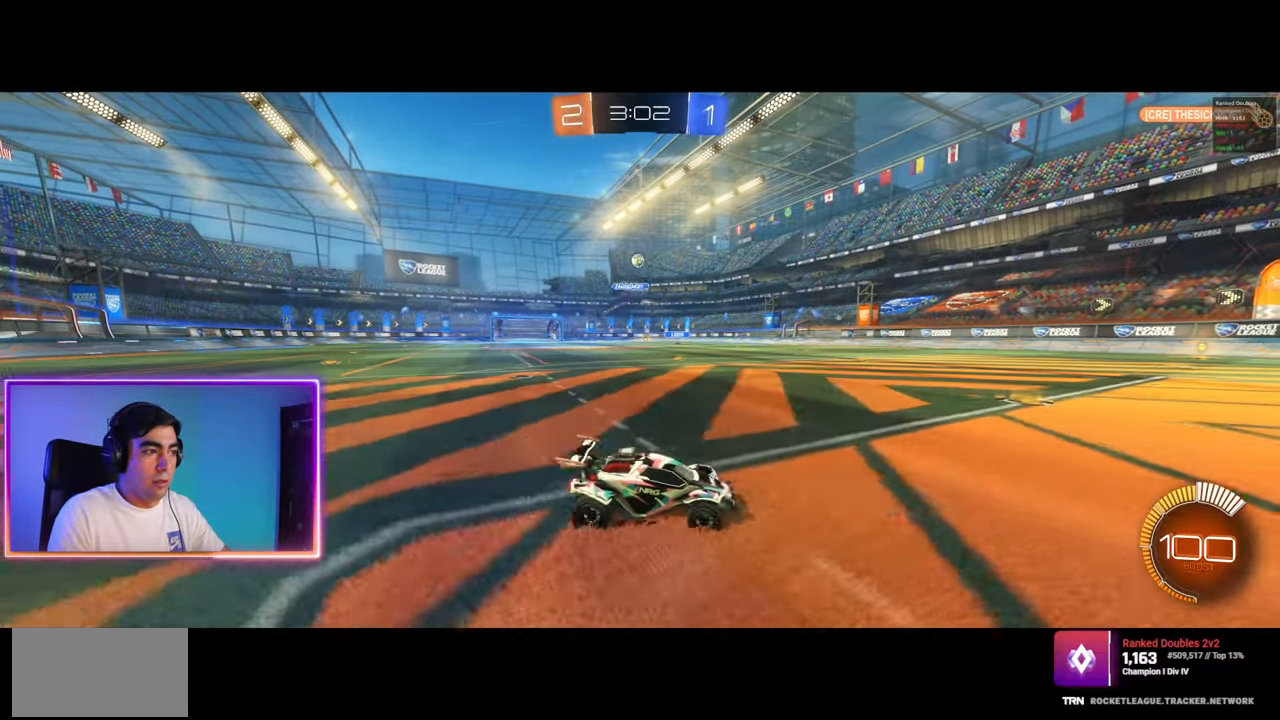
{"keys": ["a"], "mouse": [], "events": [[117, "a", "down"], [133, "w", "up"], [200, "d", "up"], [333, "a", "up"], [333, "d", "down"], [417, "a", "down"], [417, "d", "up"]]}
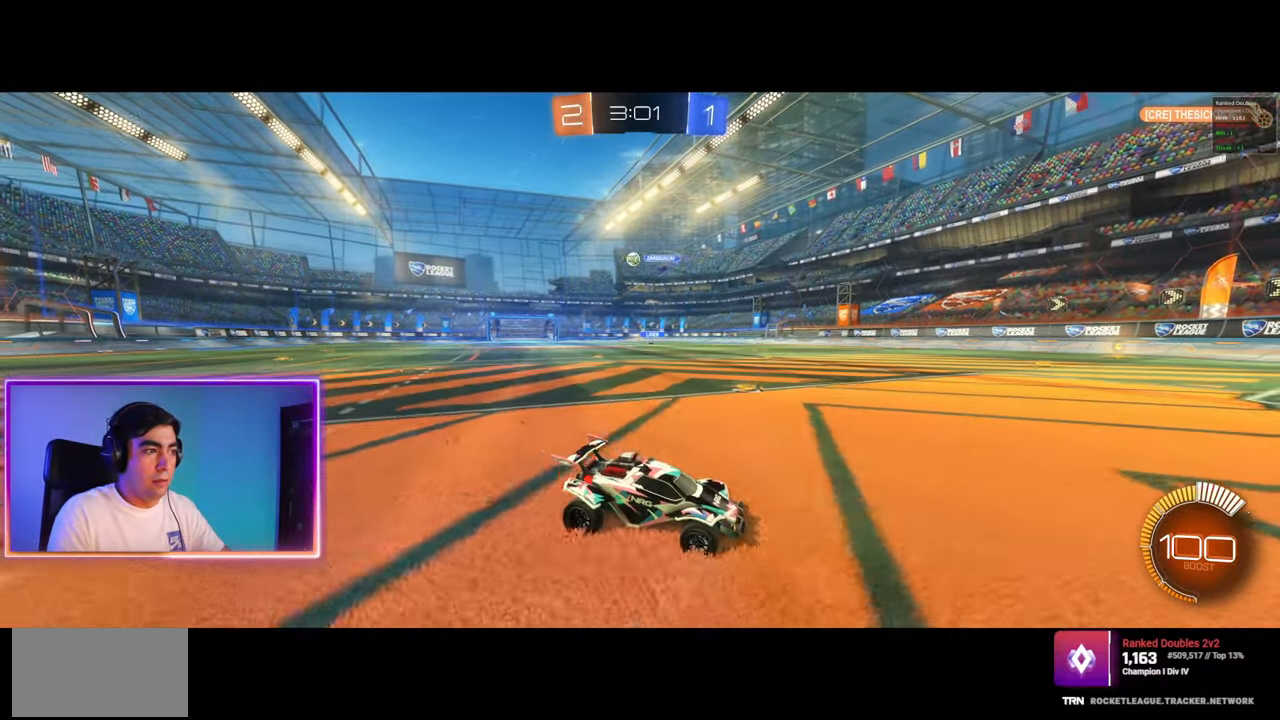
{"keys": ["a", "w"], "mouse": [], "events": [[117, "s", "down"], [200, "s", "up"], [317, "shift", "down"], [317, "w", "down"], [450, "shift", "up"]]}